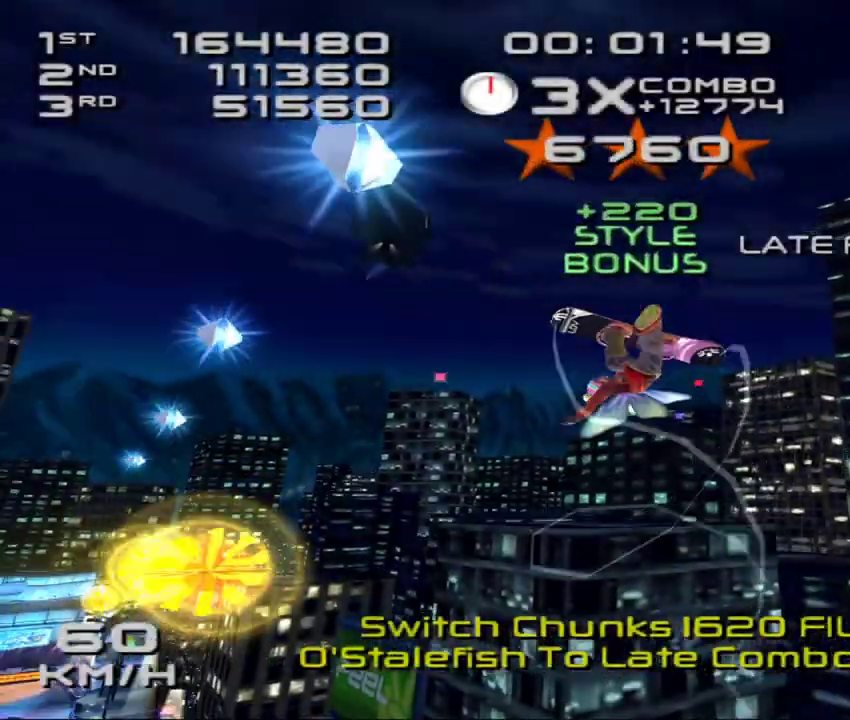
Gameplay with a controller (PlayStation layout); each line is a JSON object with the inputs held at the frame after it (dt_ms = milliseconds from this image to that frame). "events" lists button and stick changes between this image and that frame as [ms after this image, input, new state], when the widget could be followed in between. Not read: L3 R3 right_stick.
{"dt_ms": 500, "buttons": ["SQUARE", "R2", "DPAD_UP", "DPAD_LEFT"], "left_stick": "center", "events": [[83, "DPAD_LEFT", "up"], [100, "DPAD_UP", "up"], [100, "R2", "down"], [233, "DPAD_LEFT", "down"], [233, "DPAD_UP", "down"], [317, "DPAD_LEFT", "up"], [333, "DPAD_UP", "up"], [450, "DPAD_LEFT", "down"], [450, "DPAD_UP", "down"]]}
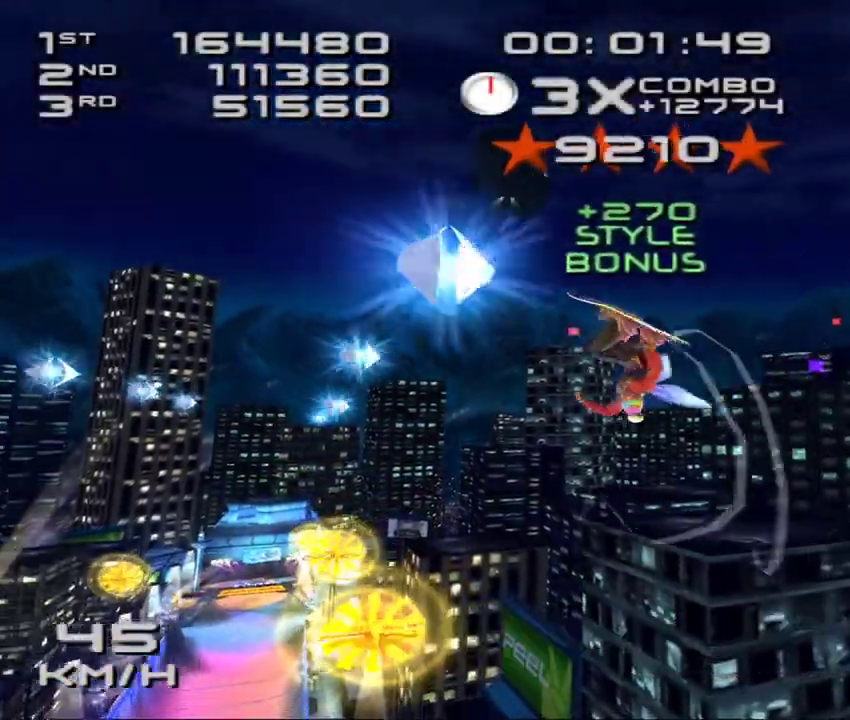
{"dt_ms": 500, "buttons": ["SQUARE", "L2", "DPAD_UP"], "left_stick": "center", "events": [[33, "DPAD_LEFT", "up"], [50, "DPAD_UP", "up"], [183, "DPAD_LEFT", "down"], [183, "DPAD_UP", "down"], [250, "DPAD_LEFT", "up"], [267, "DPAD_UP", "up"], [383, "R2", "up"], [417, "DPAD_LEFT", "down"], [417, "DPAD_UP", "down"], [417, "L2", "down"], [500, "DPAD_LEFT", "up"]]}
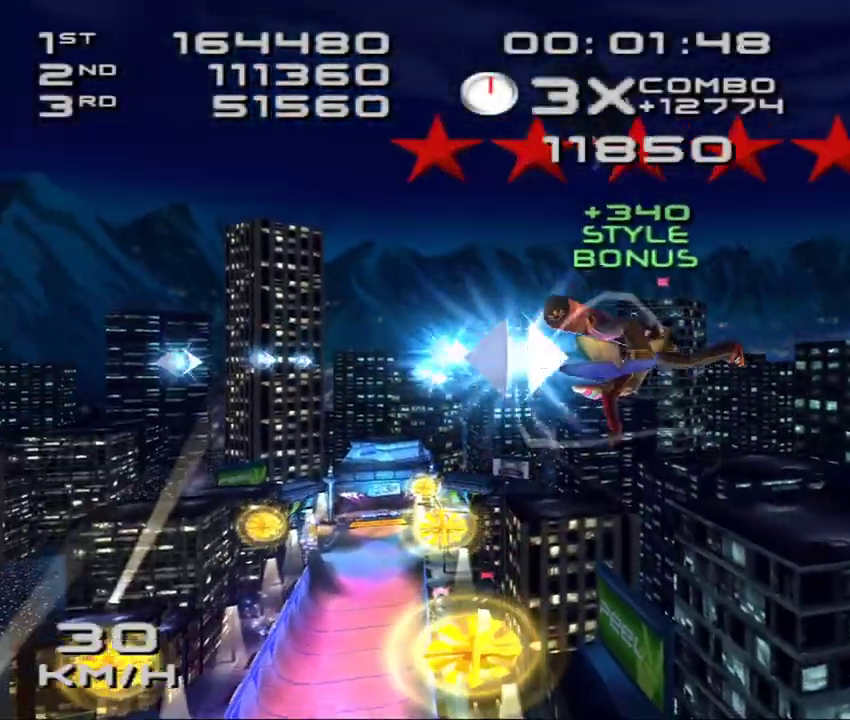
{"dt_ms": 500, "buttons": ["SQUARE", "L2"], "left_stick": "center", "events": [[17, "DPAD_UP", "up"], [133, "DPAD_LEFT", "down"], [133, "DPAD_UP", "down"], [200, "DPAD_LEFT", "up"], [217, "DPAD_UP", "up"], [350, "DPAD_LEFT", "down"], [350, "DPAD_UP", "down"], [433, "DPAD_LEFT", "up"], [467, "DPAD_UP", "up"]]}
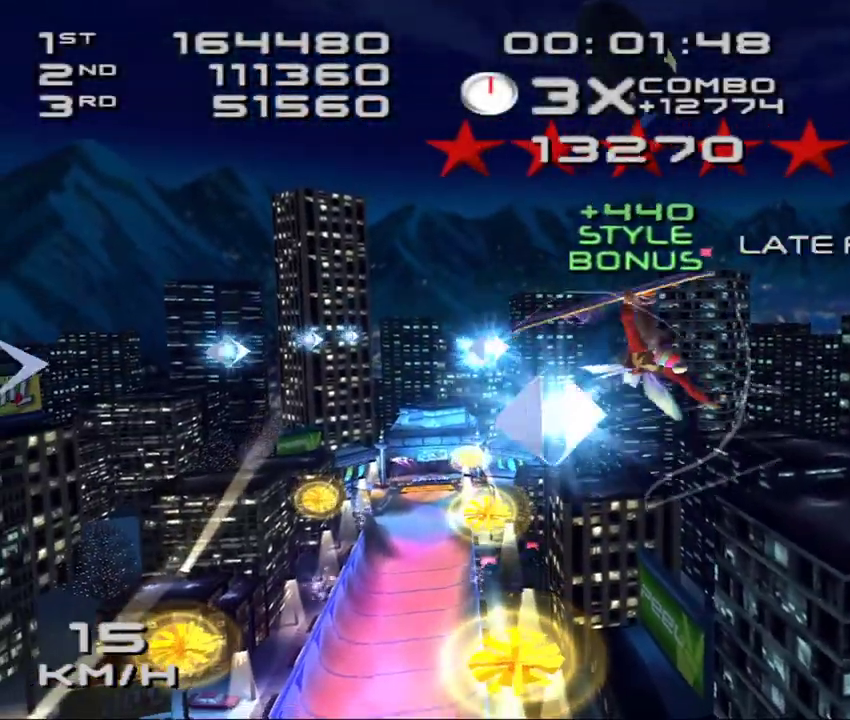
{"dt_ms": 500, "buttons": ["SQUARE", "R2"], "left_stick": "center", "events": [[33, "L2", "up"], [83, "DPAD_LEFT", "down"], [100, "DPAD_UP", "down"], [117, "R2", "down"], [167, "DPAD_LEFT", "up"], [183, "DPAD_UP", "up"], [300, "DPAD_LEFT", "down"], [317, "DPAD_UP", "down"], [383, "DPAD_LEFT", "up"], [400, "DPAD_UP", "up"]]}
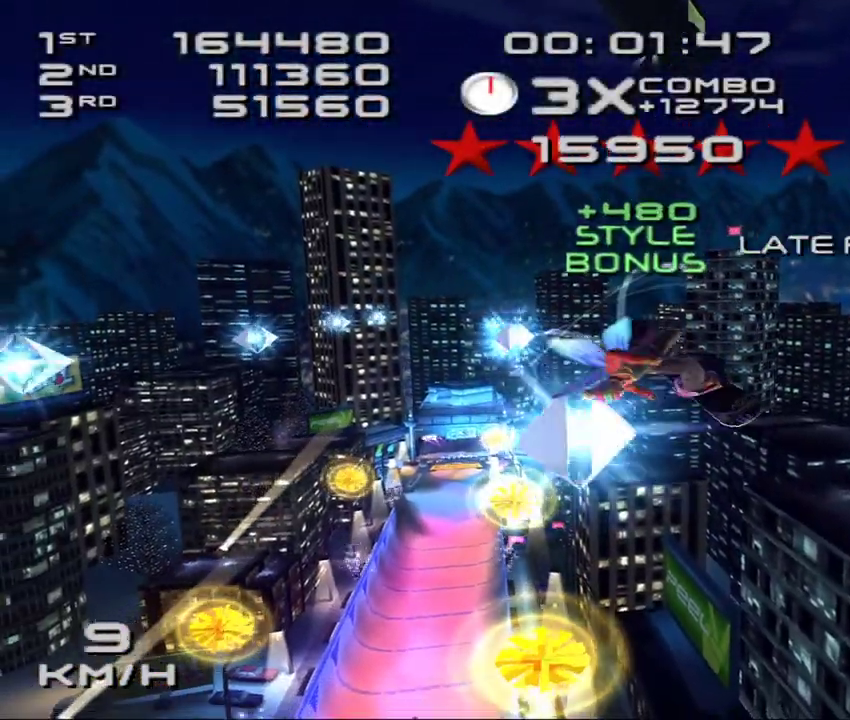
{"dt_ms": 500, "buttons": ["SQUARE", "L2", "DPAD_UP", "DPAD_LEFT"], "left_stick": "center", "events": [[33, "DPAD_LEFT", "down"], [50, "DPAD_UP", "down"], [100, "DPAD_LEFT", "up"], [133, "DPAD_UP", "up"], [233, "DPAD_LEFT", "down"], [250, "DPAD_UP", "down"], [333, "DPAD_LEFT", "up"], [333, "DPAD_UP", "up"], [383, "R2", "up"], [433, "L2", "down"], [467, "DPAD_LEFT", "down"], [467, "DPAD_UP", "down"]]}
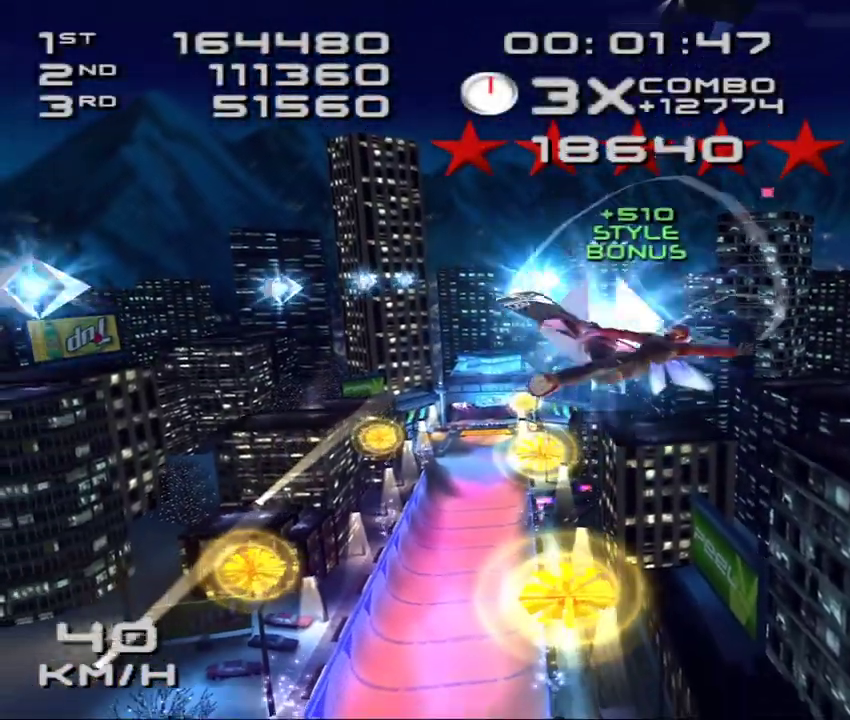
{"dt_ms": 500, "buttons": ["SQUARE", "L2"], "left_stick": "center", "events": [[50, "DPAD_LEFT", "up"], [50, "DPAD_UP", "up"], [167, "DPAD_LEFT", "down"], [167, "DPAD_UP", "down"], [250, "DPAD_LEFT", "up"], [283, "DPAD_UP", "up"], [383, "DPAD_LEFT", "down"], [383, "DPAD_UP", "down"], [483, "DPAD_LEFT", "up"], [483, "DPAD_UP", "up"]]}
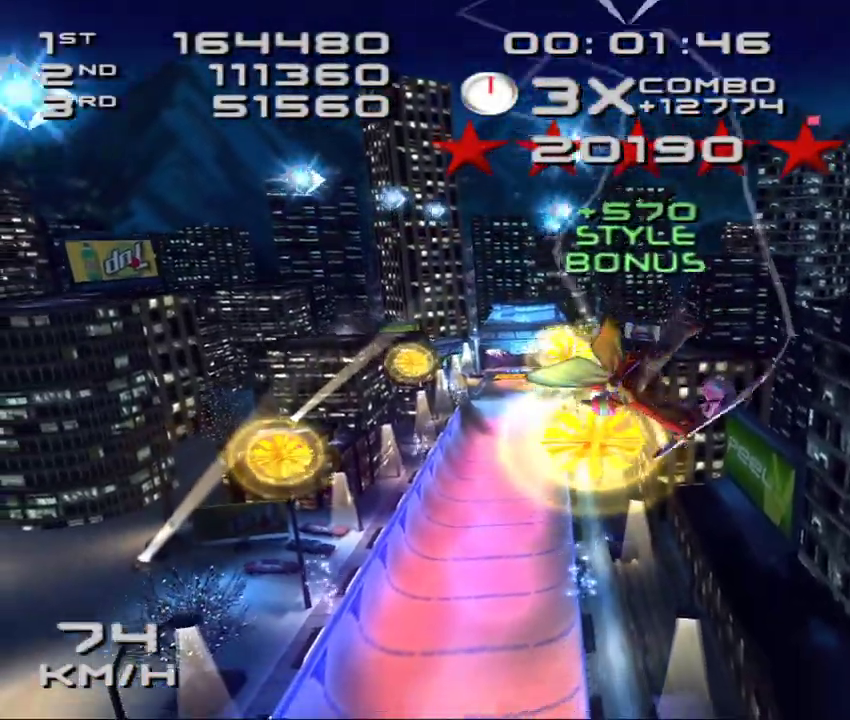
{"dt_ms": 500, "buttons": ["R1", "DPAD_LEFT"], "left_stick": "center", "events": [[83, "DPAD_LEFT", "down"], [183, "DPAD_LEFT", "up"], [217, "L2", "up"], [233, "SQUARE", "up"], [283, "DPAD_LEFT", "down"], [383, "DPAD_LEFT", "up"], [467, "DPAD_LEFT", "down"], [500, "R1", "down"]]}
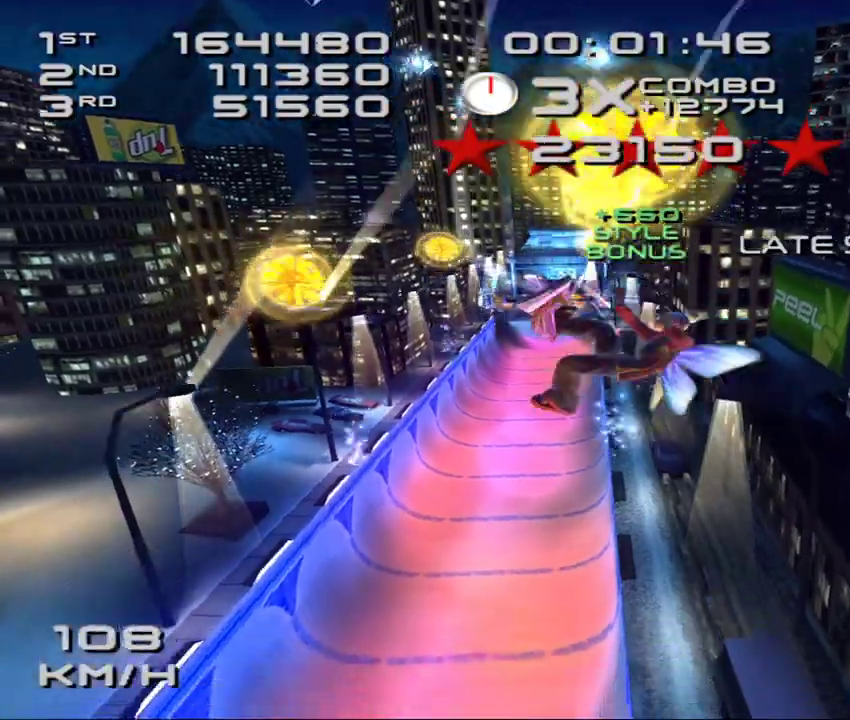
{"dt_ms": 500, "buttons": ["SQUARE"], "left_stick": "center", "events": [[50, "DPAD_LEFT", "up"], [67, "R1", "up"], [183, "DPAD_LEFT", "down"], [233, "DPAD_LEFT", "up"], [283, "SQUARE", "down"]]}
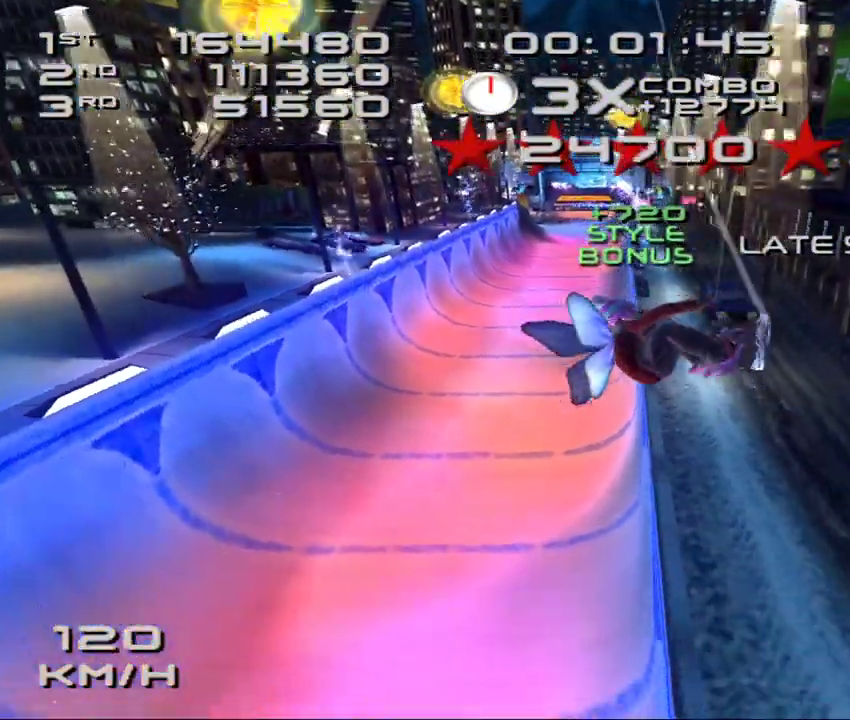
{"dt_ms": 500, "buttons": ["CROSS", "SQUARE"], "left_stick": "center", "events": [[467, "CROSS", "down"]]}
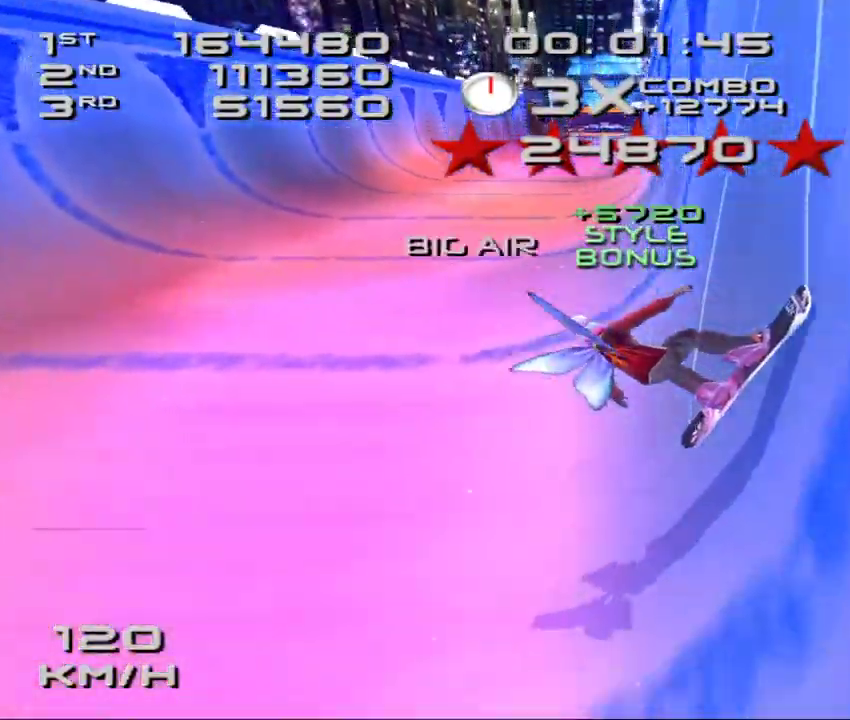
{"dt_ms": 500, "buttons": ["CROSS", "SQUARE", "DPAD_DOWN", "DPAD_RIGHT"], "left_stick": "center", "events": [[83, "DPAD_RIGHT", "down"], [117, "DPAD_DOWN", "down"]]}
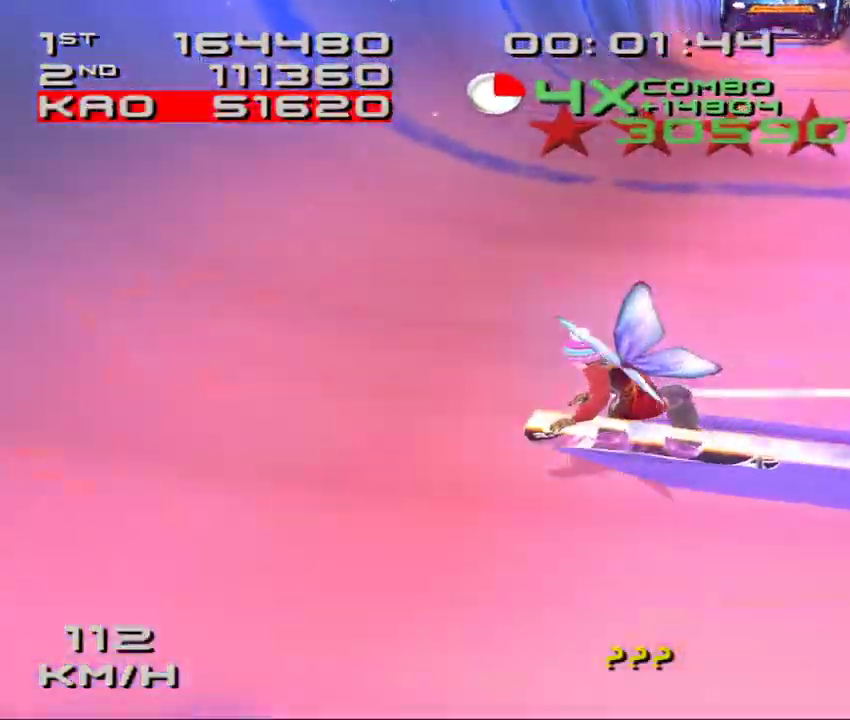
{"dt_ms": 500, "buttons": ["SQUARE", "L2", "DPAD_DOWN", "DPAD_RIGHT"], "left_stick": "center", "events": [[500, "CROSS", "up"], [500, "L2", "down"]]}
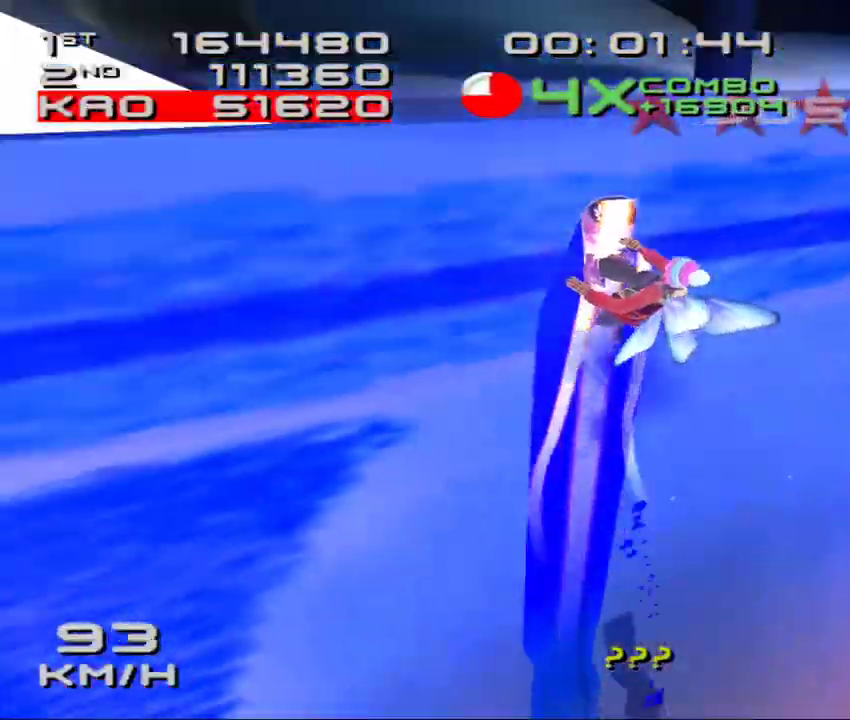
{"dt_ms": 500, "buttons": ["SQUARE", "L2"], "left_stick": "center", "events": [[50, "DPAD_DOWN", "up"], [67, "DPAD_RIGHT", "up"]]}
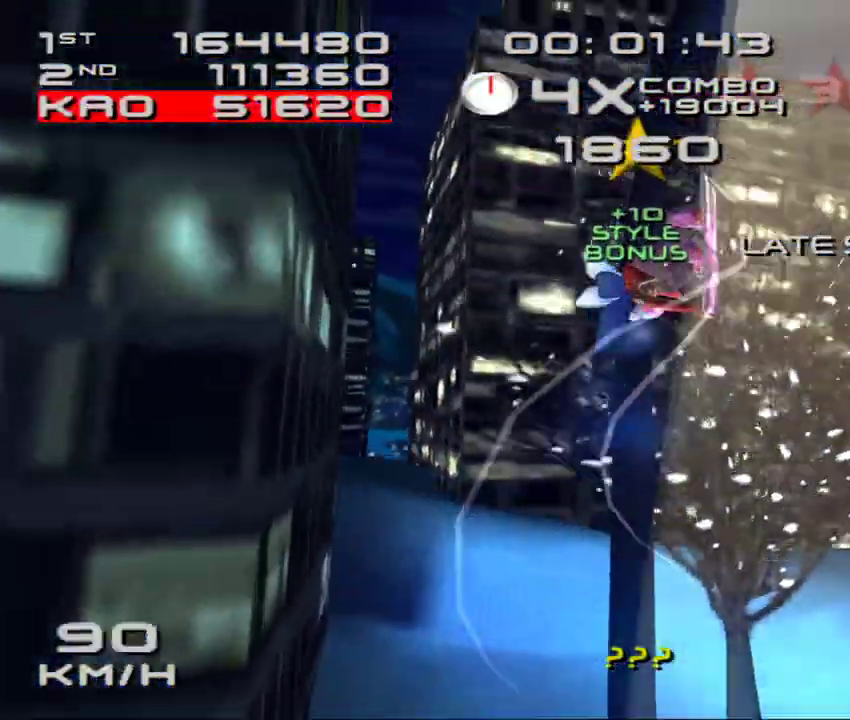
{"dt_ms": 500, "buttons": [], "left_stick": "center", "events": [[33, "DPAD_DOWN", "down"], [117, "DPAD_DOWN", "up"], [217, "DPAD_DOWN", "down"], [217, "SQUARE", "up"], [233, "L2", "up"], [267, "DPAD_DOWN", "up"]]}
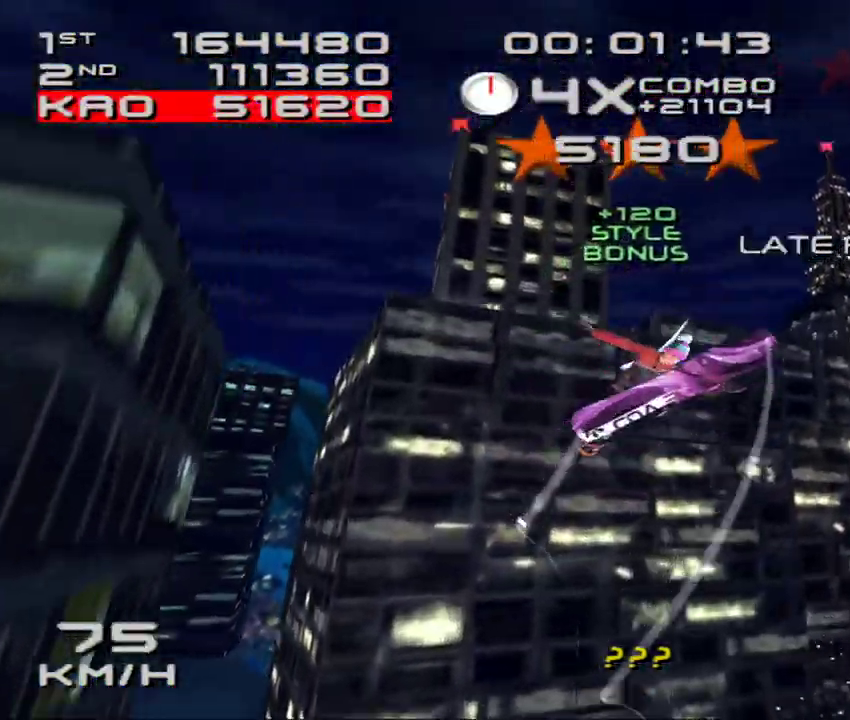
{"dt_ms": 500, "buttons": [], "left_stick": "center", "events": [[350, "R1", "down"], [433, "R1", "up"]]}
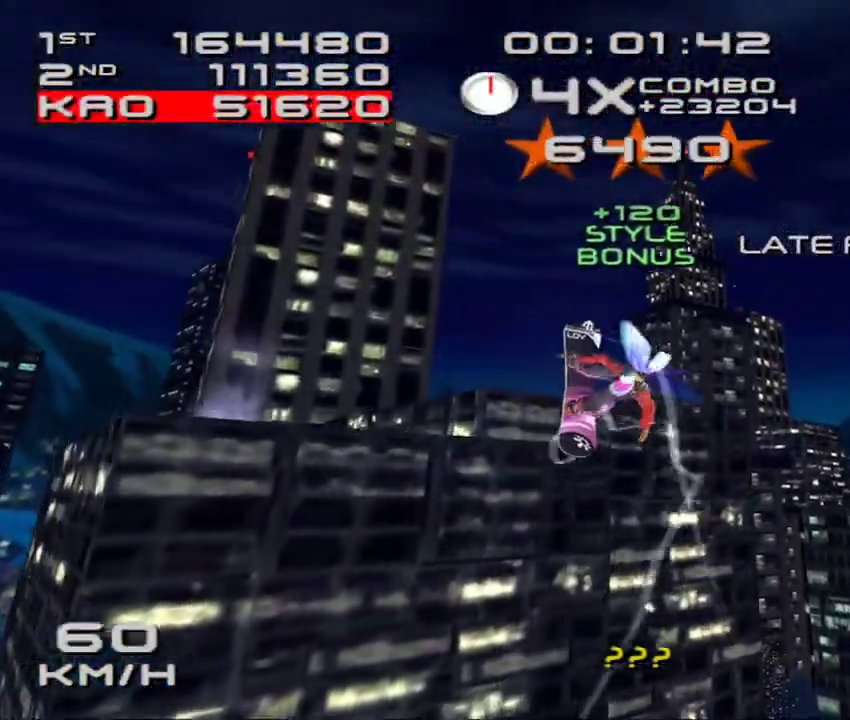
{"dt_ms": 1000, "buttons": [], "left_stick": "center"}
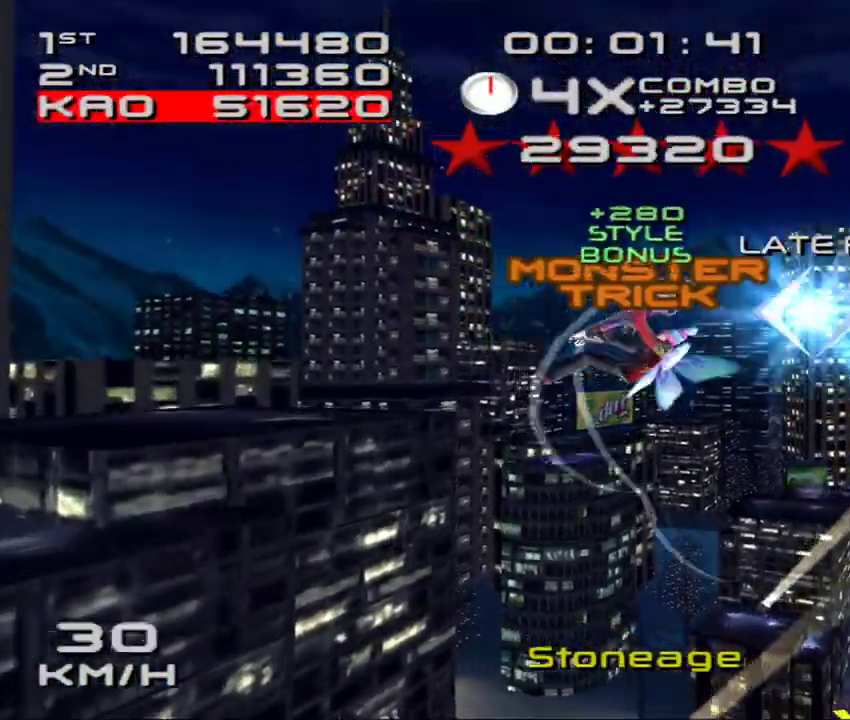
{"dt_ms": 500, "buttons": [], "left_stick": "center", "events": []}
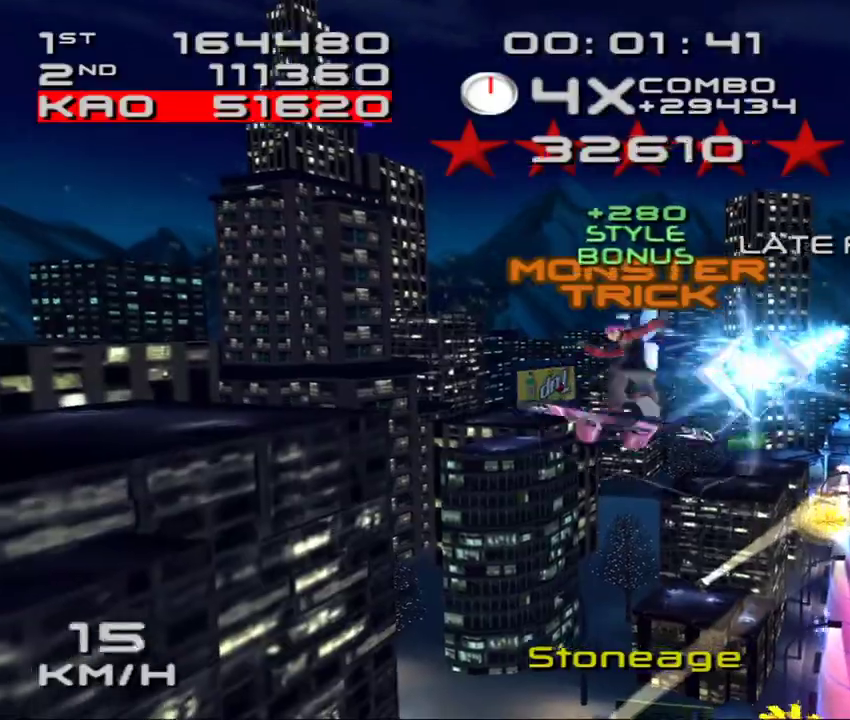
{"dt_ms": 500, "buttons": ["SQUARE", "L2"], "left_stick": "center", "events": [[17, "R1", "down"], [117, "R1", "up"], [200, "R1", "down"], [233, "DPAD_DOWN", "down"], [233, "DPAD_LEFT", "down"], [250, "R1", "up"], [300, "L2", "down"], [300, "SQUARE", "down"], [383, "DPAD_LEFT", "up"], [417, "DPAD_DOWN", "up"]]}
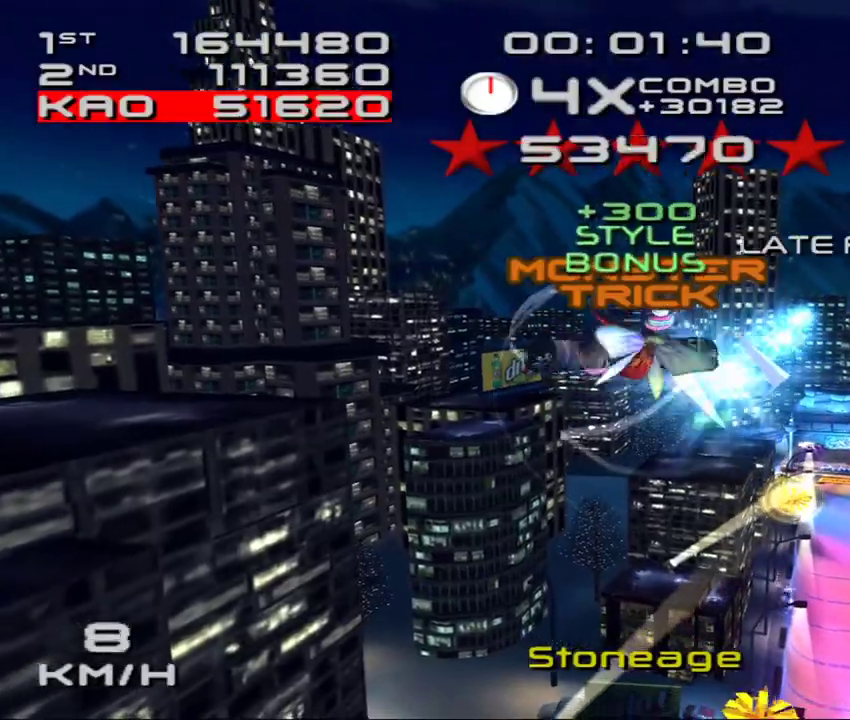
{"dt_ms": 500, "buttons": ["SQUARE", "L2", "DPAD_DOWN"], "left_stick": "center", "events": [[333, "DPAD_DOWN", "down"], [383, "DPAD_DOWN", "up"], [500, "DPAD_DOWN", "down"]]}
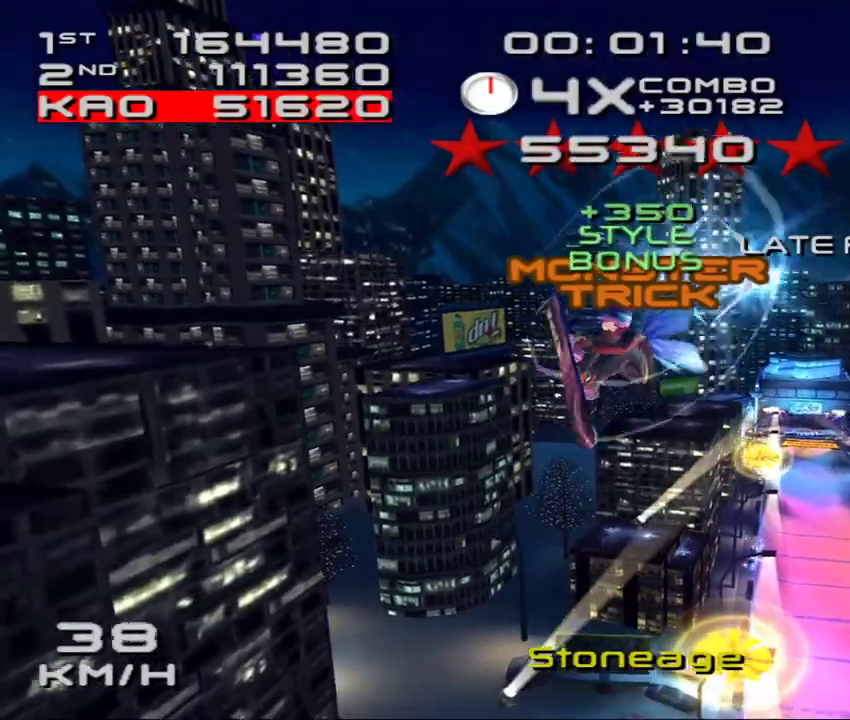
{"dt_ms": 500, "buttons": [], "left_stick": "center", "events": [[17, "SQUARE", "up"], [33, "L2", "up"], [50, "DPAD_DOWN", "up"]]}
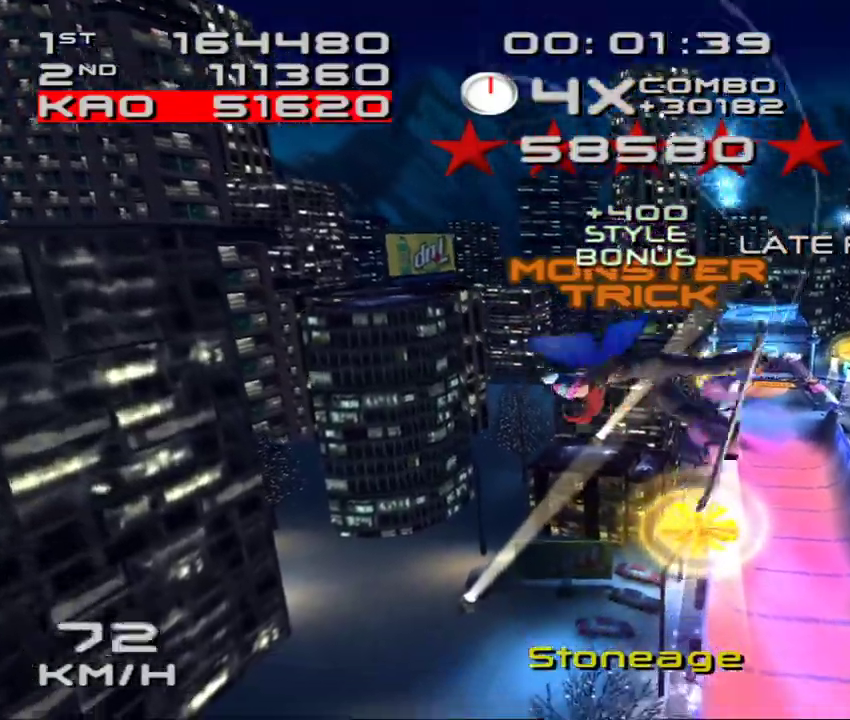
{"dt_ms": 500, "buttons": ["SQUARE"], "left_stick": "center", "events": [[150, "R1", "down"], [217, "R1", "up"], [333, "DPAD_DOWN", "down"], [450, "DPAD_DOWN", "up"], [467, "SQUARE", "down"]]}
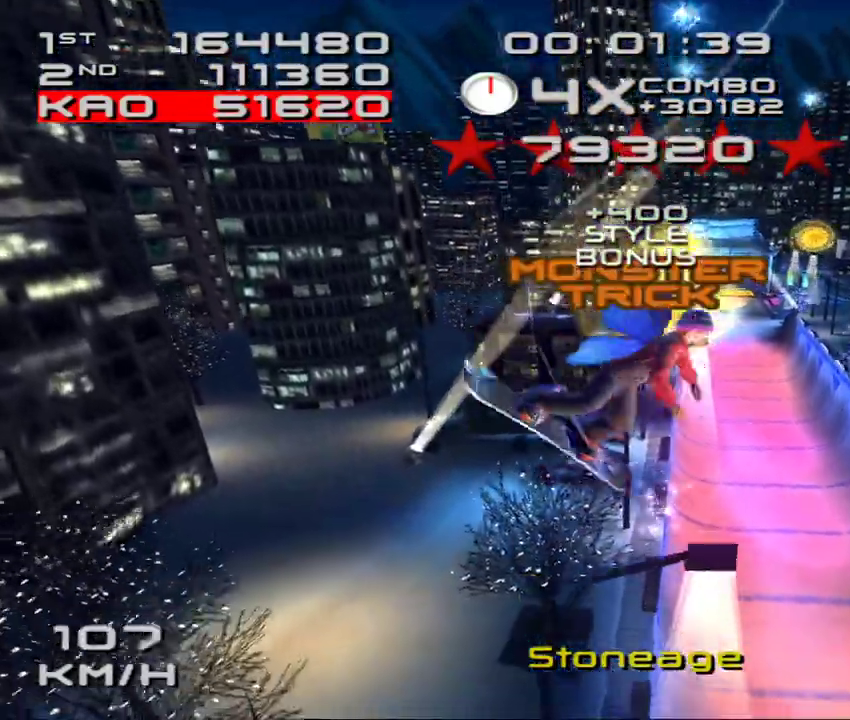
{"dt_ms": 500, "buttons": ["SQUARE"], "left_stick": "center", "events": []}
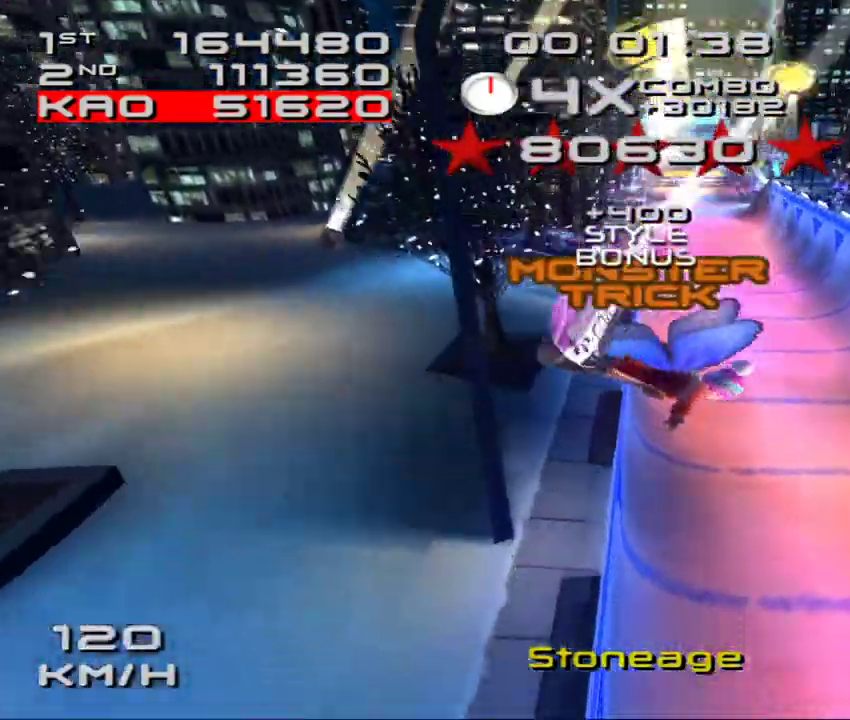
{"dt_ms": 500, "buttons": ["CROSS", "SQUARE"], "left_stick": "center", "events": [[333, "CROSS", "down"]]}
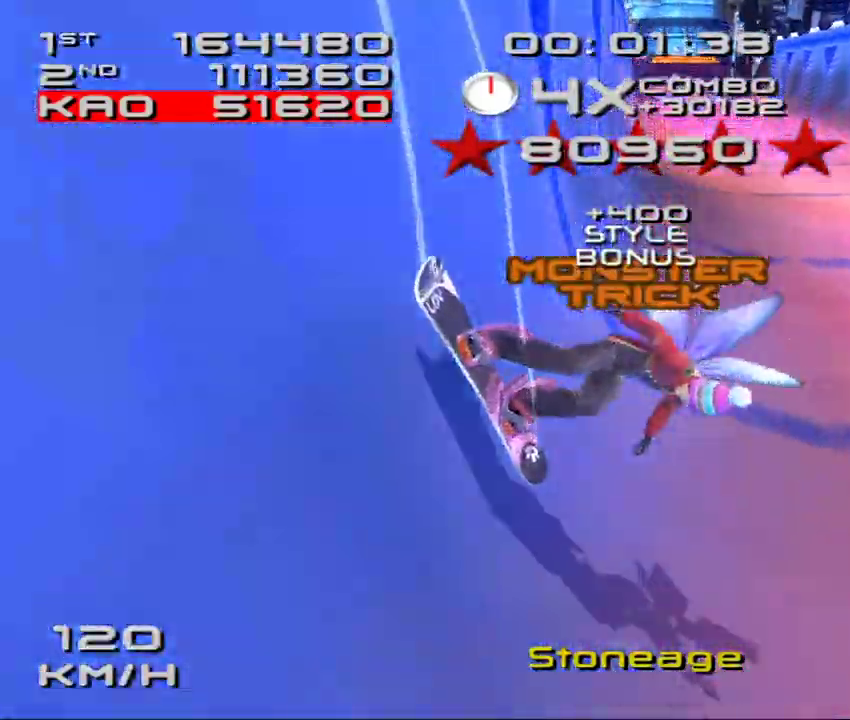
{"dt_ms": 500, "buttons": ["CROSS", "SQUARE", "DPAD_DOWN", "DPAD_RIGHT"], "left_stick": "center", "events": [[83, "DPAD_DOWN", "down"], [83, "DPAD_RIGHT", "down"]]}
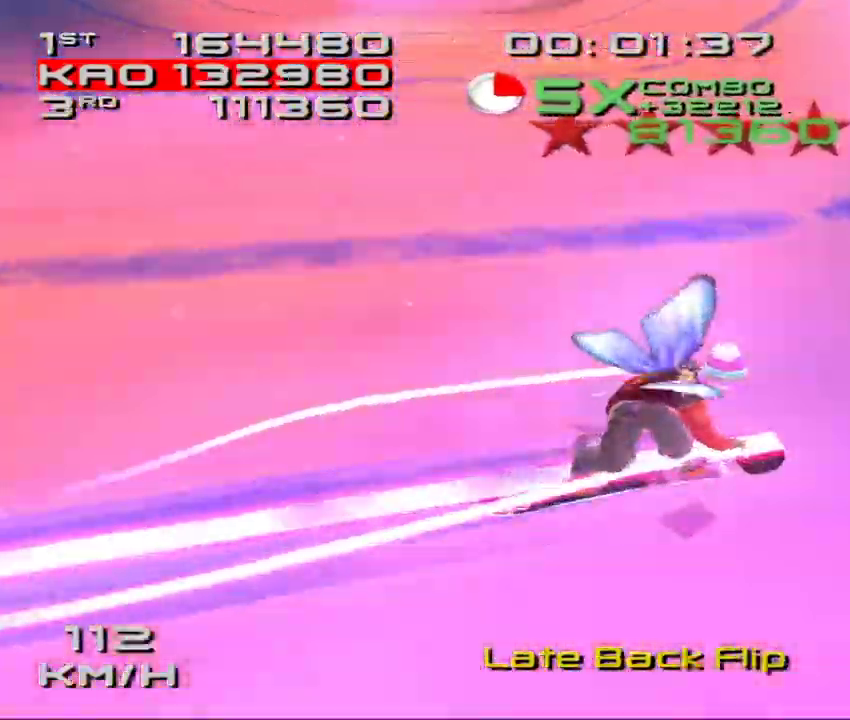
{"dt_ms": 500, "buttons": ["SQUARE", "L2", "DPAD_DOWN", "DPAD_RIGHT"], "left_stick": "center", "events": [[467, "CROSS", "up"], [467, "L2", "down"]]}
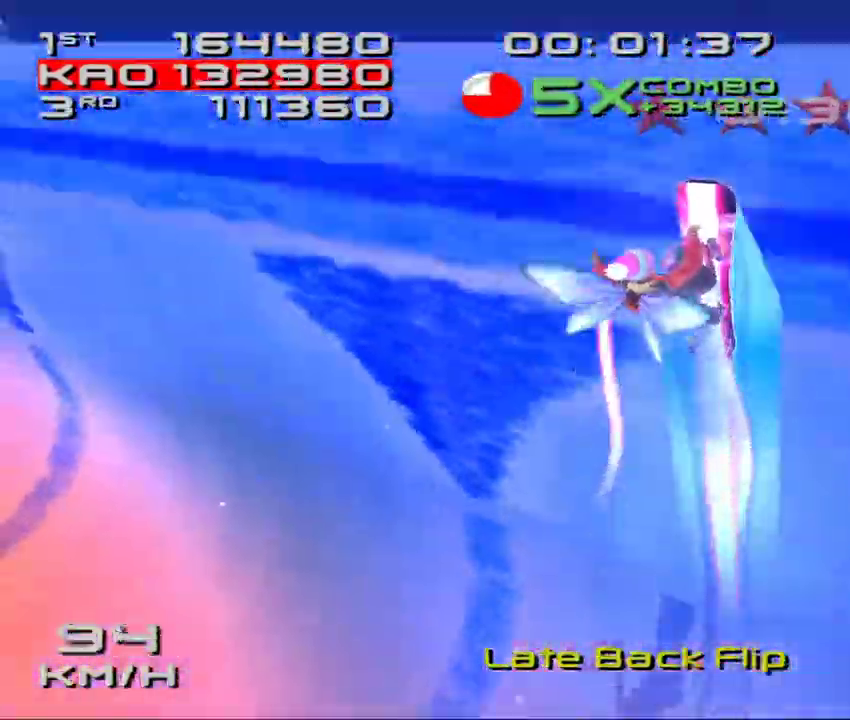
{"dt_ms": 500, "buttons": ["SQUARE", "L2"], "left_stick": "center", "events": [[50, "DPAD_RIGHT", "up"], [67, "DPAD_DOWN", "up"], [150, "L1", "down"], [217, "L1", "up"]]}
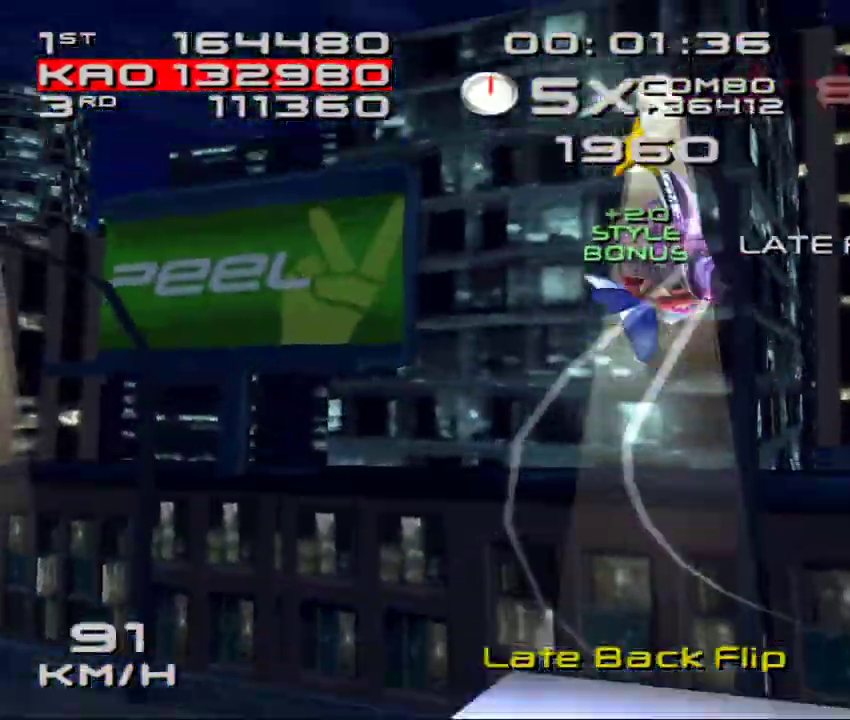
{"dt_ms": 500, "buttons": [], "left_stick": "center", "events": [[17, "DPAD_DOWN", "down"], [83, "DPAD_DOWN", "up"], [183, "SQUARE", "up"], [200, "DPAD_DOWN", "down"], [200, "L2", "up"], [250, "DPAD_DOWN", "up"]]}
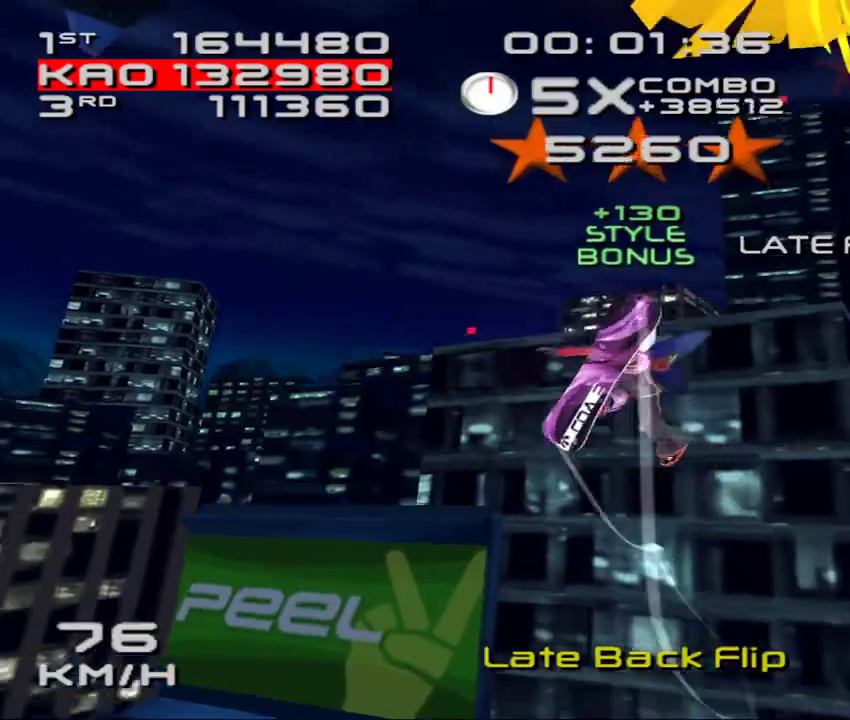
{"dt_ms": 500, "buttons": ["R1"], "left_stick": "center", "events": [[500, "R1", "down"]]}
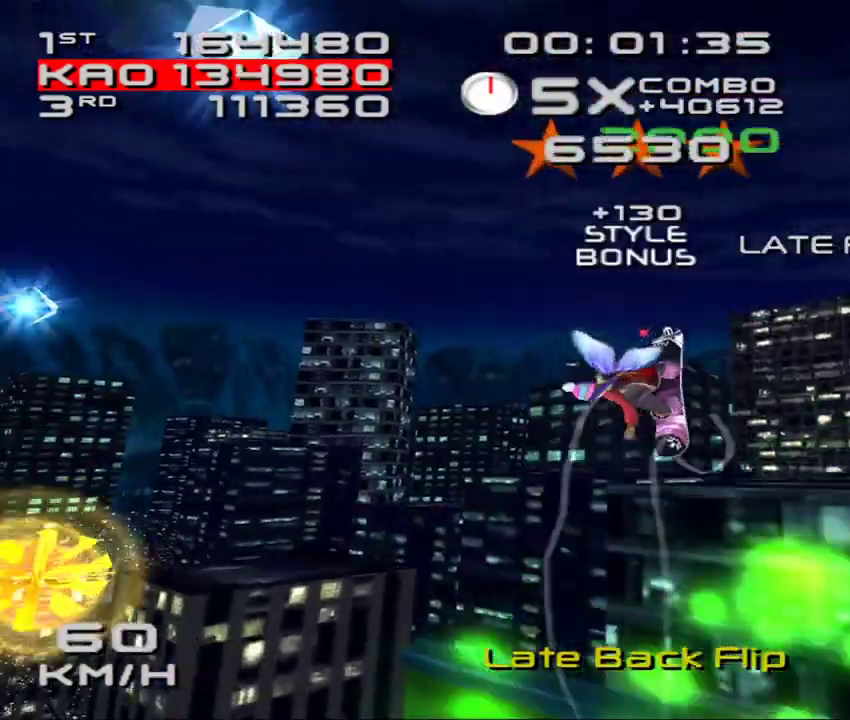
{"dt_ms": 500, "buttons": ["SQUARE", "L2"], "left_stick": "center", "events": [[50, "DPAD_DOWN", "down"], [50, "DPAD_RIGHT", "down"], [50, "R1", "up"], [133, "SQUARE", "down"], [150, "L2", "down"], [217, "DPAD_RIGHT", "up"], [233, "DPAD_DOWN", "up"], [450, "L1", "down"], [500, "L1", "up"]]}
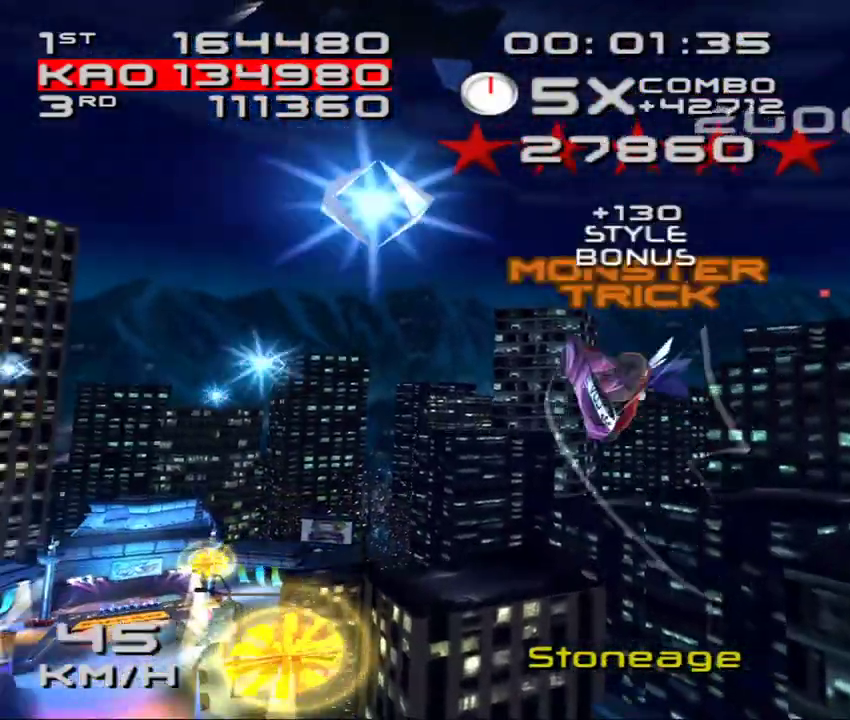
{"dt_ms": 500, "buttons": [], "left_stick": "center", "events": [[233, "DPAD_DOWN", "down"], [283, "DPAD_DOWN", "up"], [317, "L1", "down"], [383, "SQUARE", "up"], [400, "DPAD_DOWN", "down"], [417, "L2", "up"], [450, "L1", "up"], [467, "DPAD_DOWN", "up"]]}